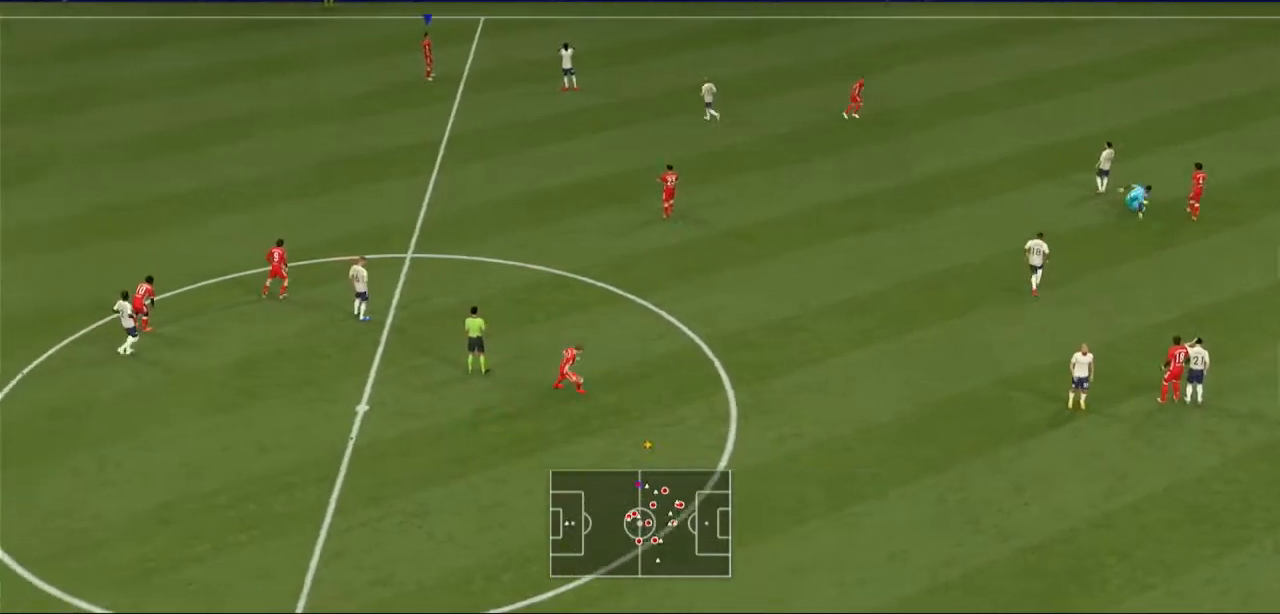
Gameplay with a controller (Xbox layout); each line is a JSON object with the inputs held at the frame after it (dt_ms = milliseconds from this image to that frame). "events" lists button and stick changes between this image and that frame as [ms after this image, input, new state], when the widget could be followed in between. Not read: L3 R3.
{"dt_ms": 500, "buttons": [], "left_stick": "center", "right_stick": "center", "events": []}
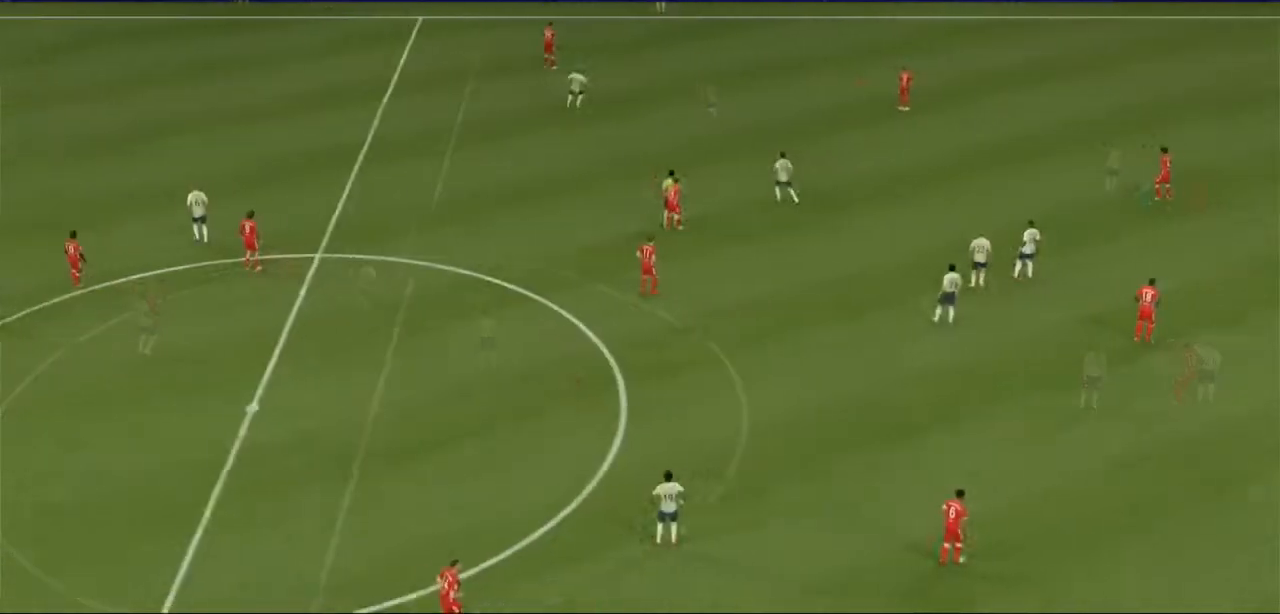
{"dt_ms": 500, "buttons": [], "left_stick": "center", "right_stick": "center", "events": []}
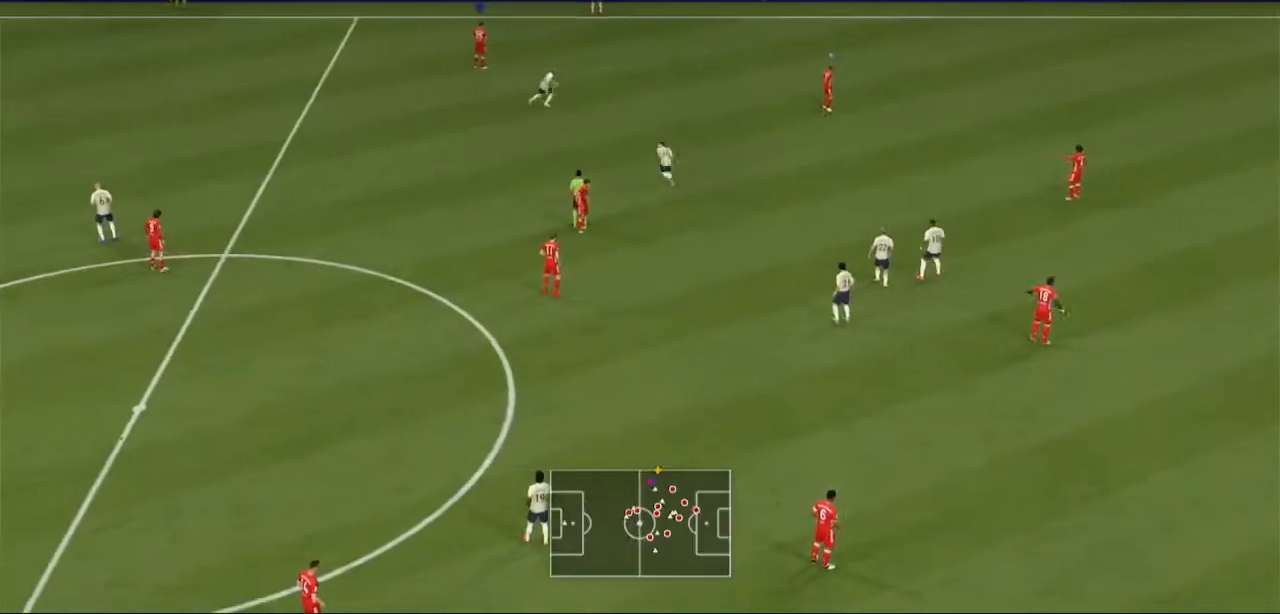
{"dt_ms": 500, "buttons": ["A"], "left_stick": "center", "right_stick": "center", "events": [[433, "A", "down"]]}
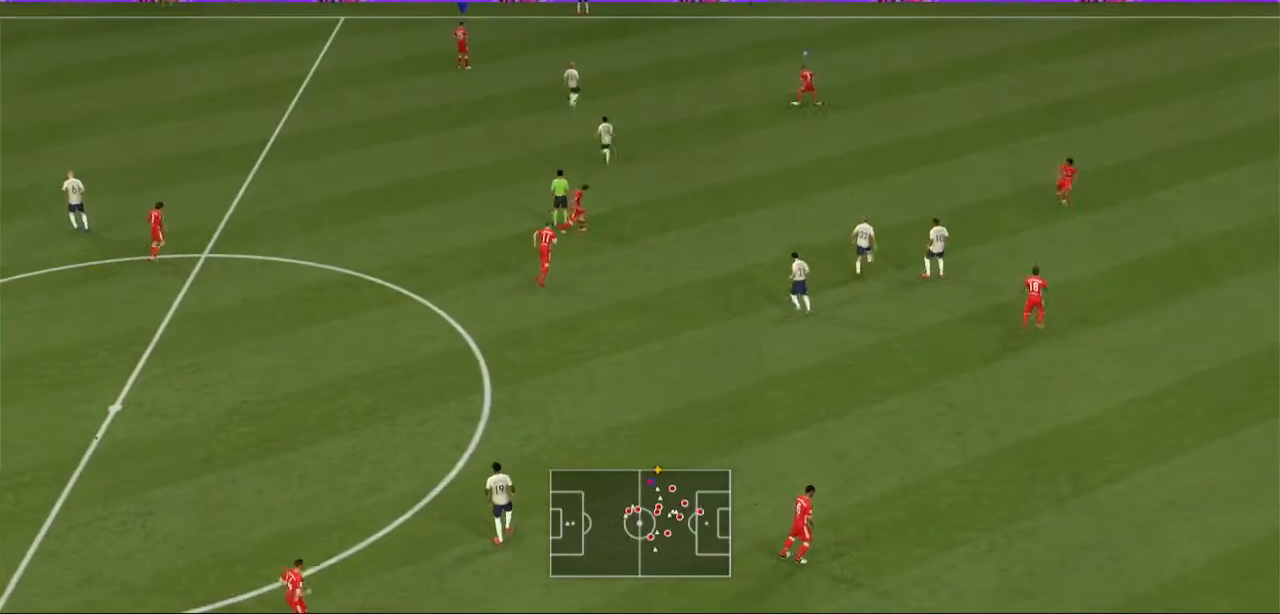
{"dt_ms": 500, "buttons": [], "left_stick": "center", "right_stick": "center", "events": [[100, "A", "up"]]}
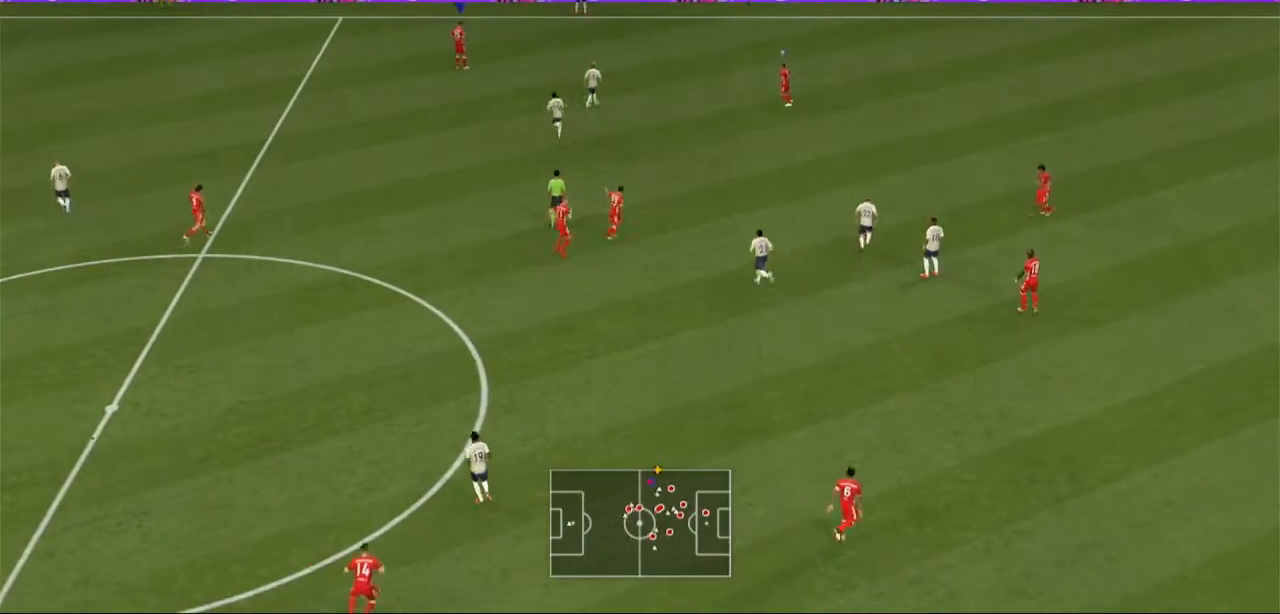
{"dt_ms": 500, "buttons": [], "left_stick": "center", "right_stick": "center", "events": []}
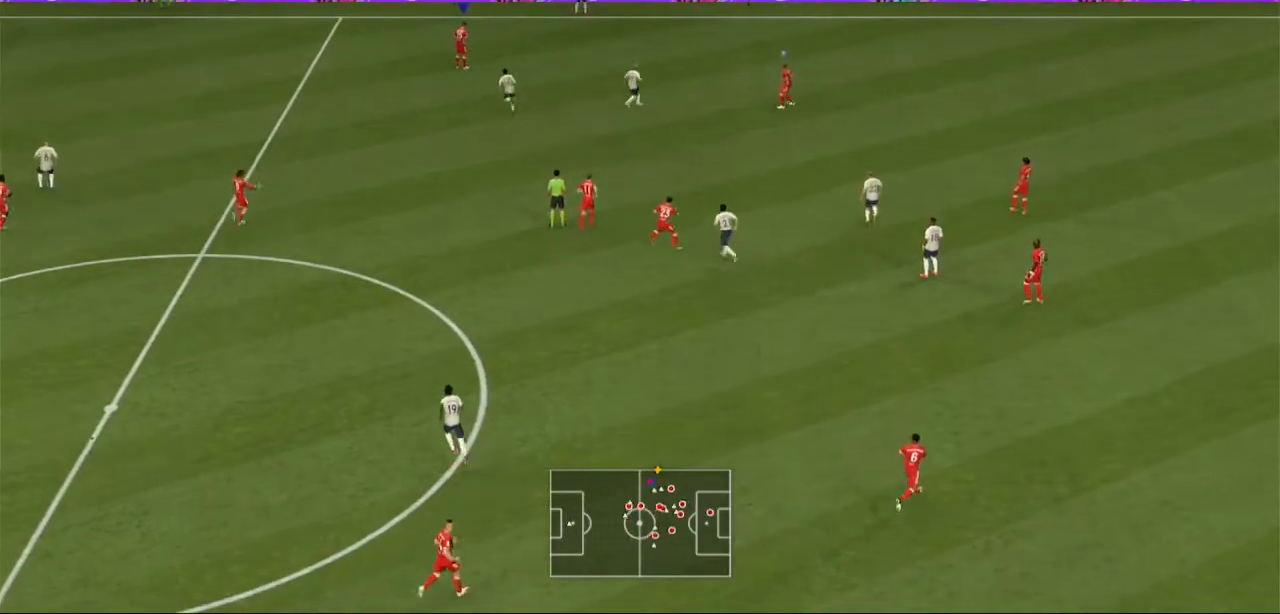
{"dt_ms": 500, "buttons": [], "left_stick": "center", "right_stick": "center", "events": []}
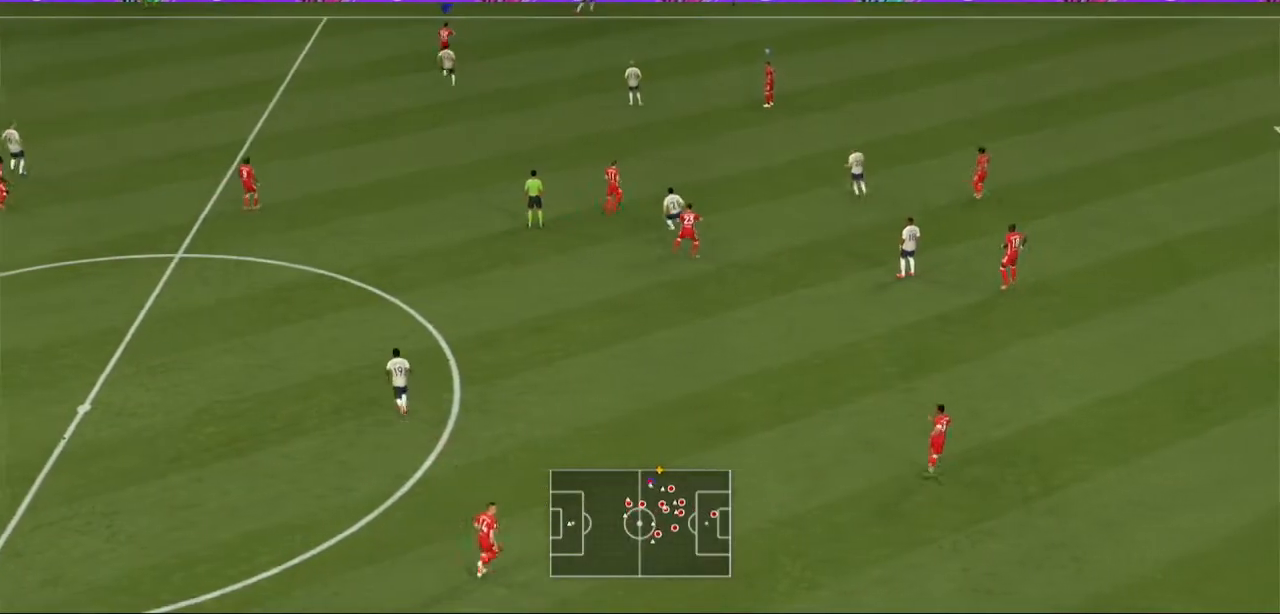
{"dt_ms": 1000, "buttons": ["A", "L1", "R2"], "left_stick": "up-left", "right_stick": "center"}
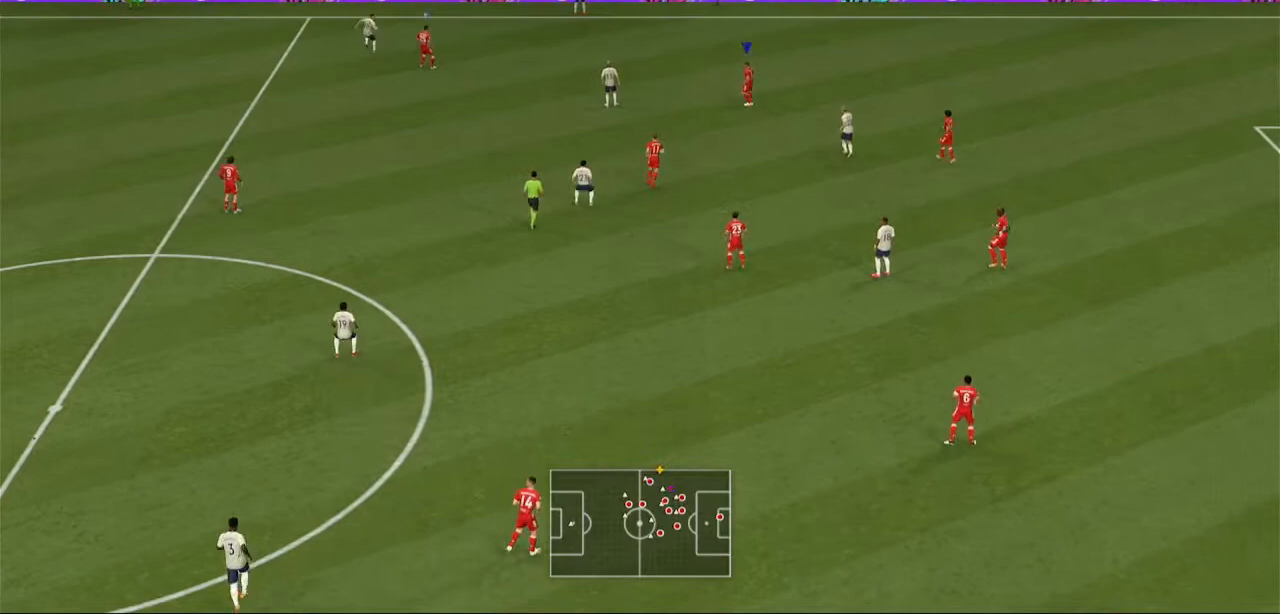
{"dt_ms": 500, "buttons": ["A", "R2"], "left_stick": "center", "right_stick": "center", "events": [[167, "L1", "up"], [200, "left_stick", "center"]]}
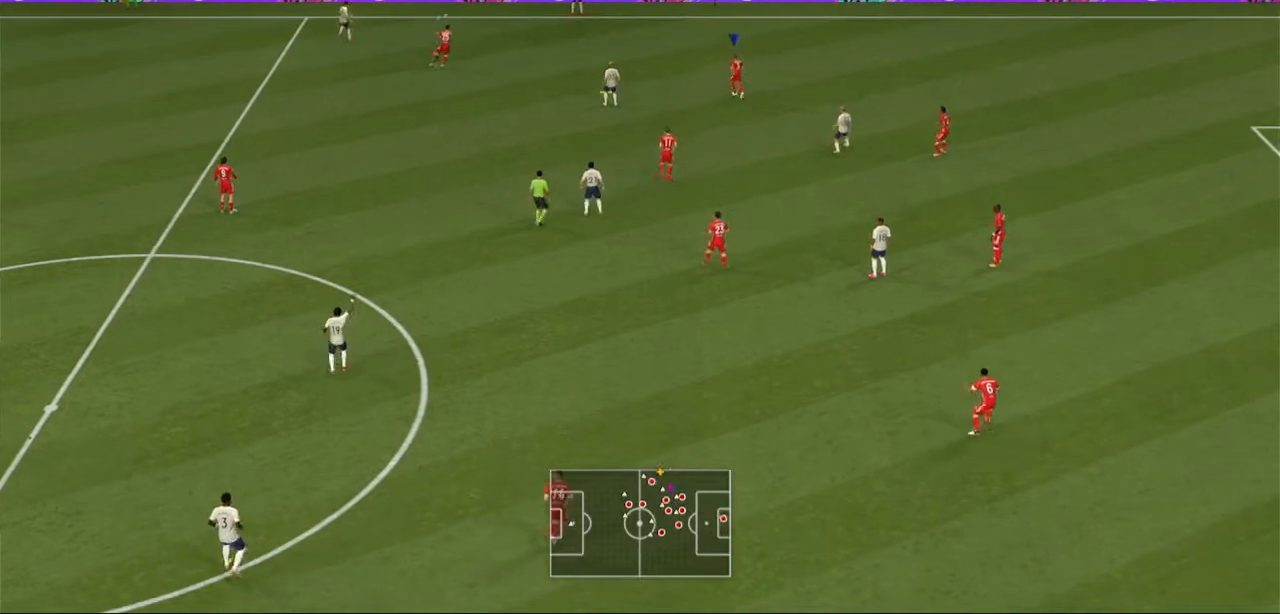
{"dt_ms": 500, "buttons": ["A", "R2"], "left_stick": "left", "right_stick": "center", "events": [[233, "left_stick", "left"]]}
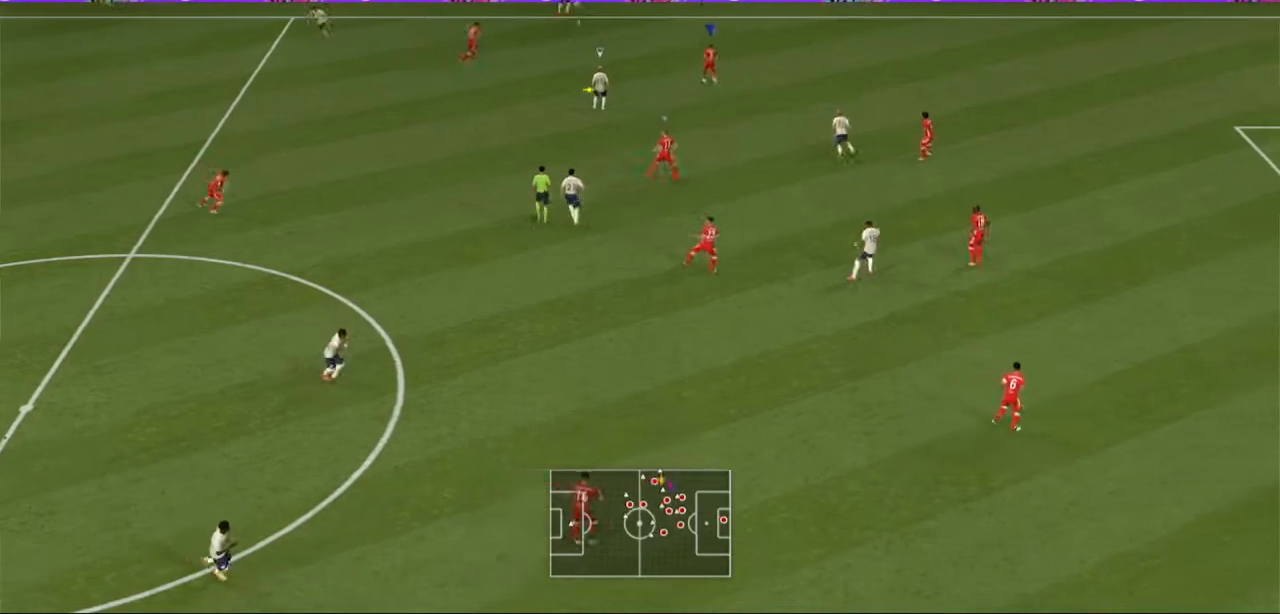
{"dt_ms": 500, "buttons": ["A", "R2"], "left_stick": "left", "right_stick": "center", "events": []}
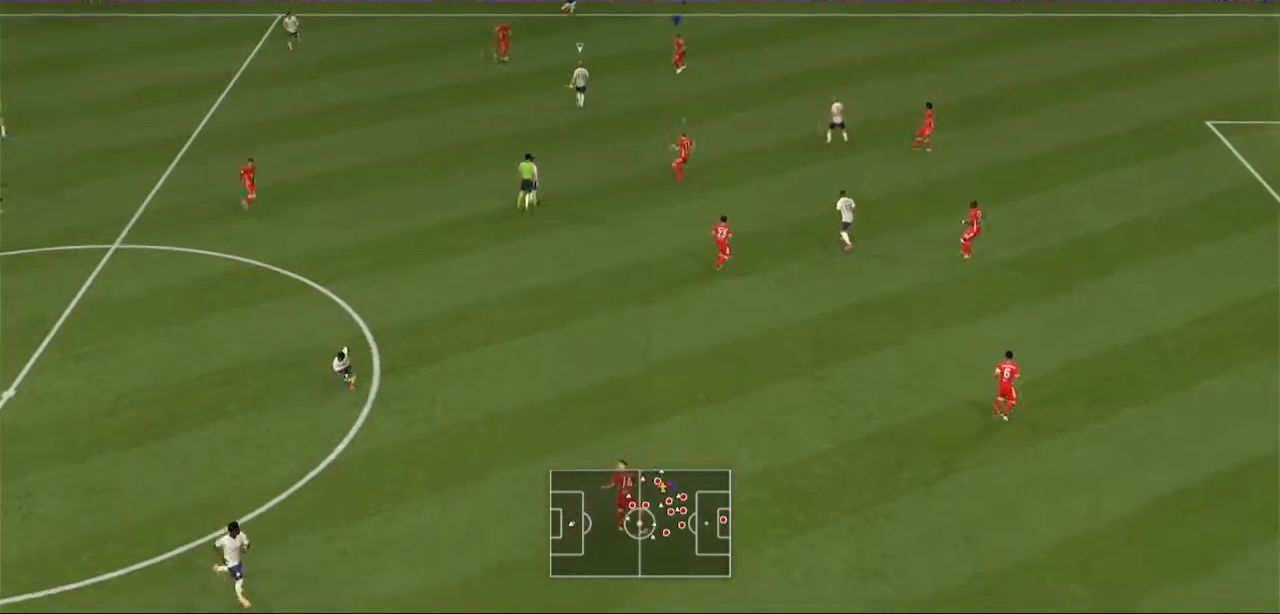
{"dt_ms": 500, "buttons": ["A", "L1", "R2"], "left_stick": "down-left", "right_stick": "center", "events": [[100, "left_stick", "down-left"], [200, "R1", "down"], [367, "R1", "up"], [400, "L1", "down"]]}
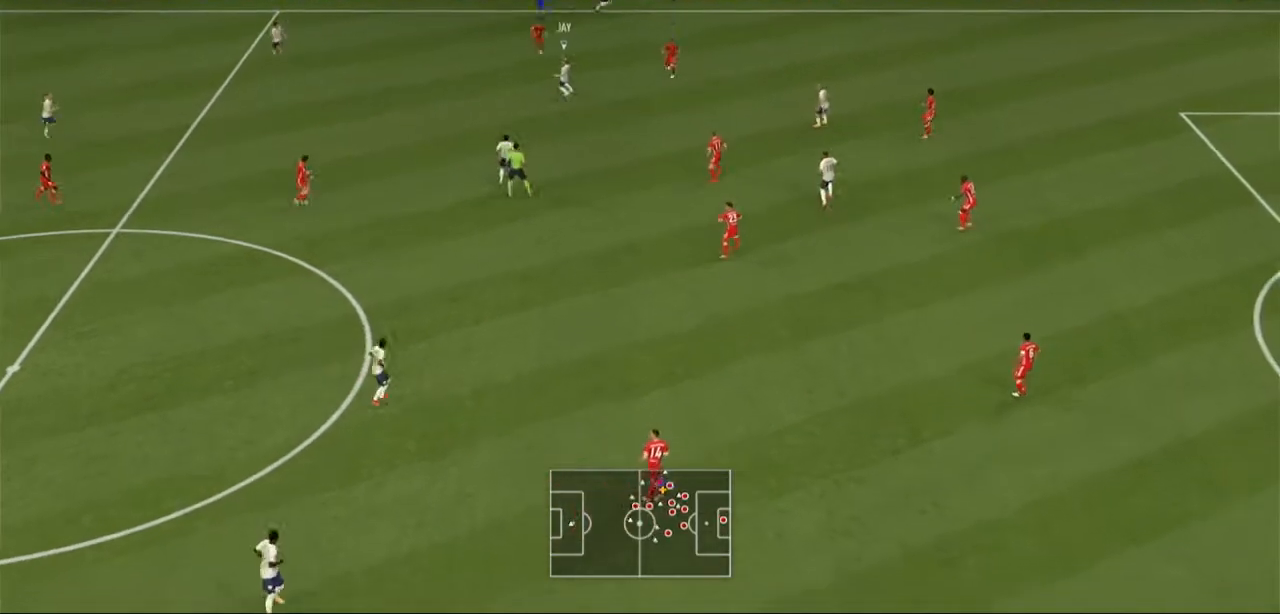
{"dt_ms": 500, "buttons": ["A", "R2"], "left_stick": "down-left", "right_stick": "center", "events": [[67, "L1", "up"]]}
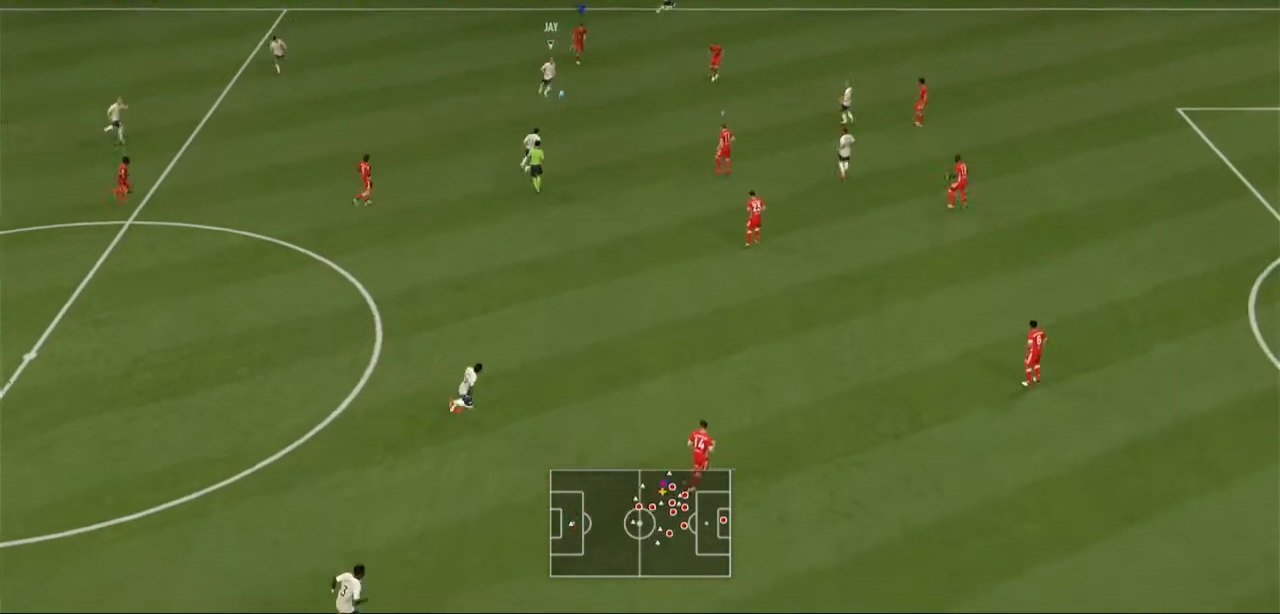
{"dt_ms": 500, "buttons": ["A", "R2"], "left_stick": "center", "right_stick": "center", "events": [[100, "L1", "down"], [200, "left_stick", "center"], [333, "L1", "up"]]}
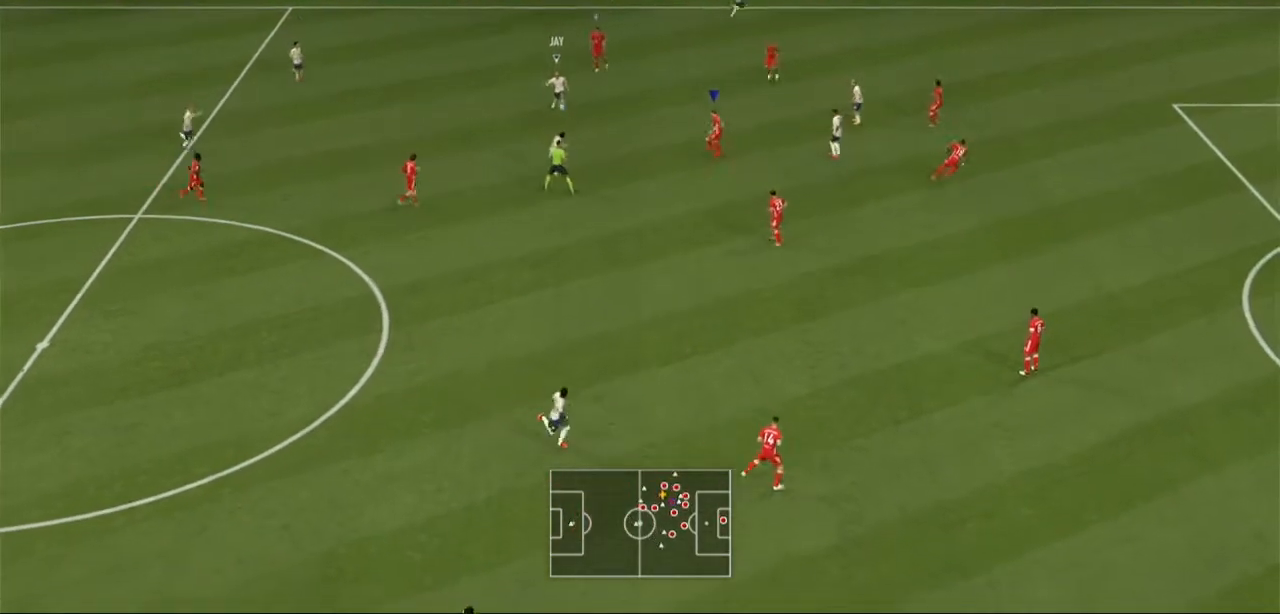
{"dt_ms": 500, "buttons": ["R2"], "left_stick": "left", "right_stick": "center", "events": [[233, "left_stick", "left"], [467, "A", "up"]]}
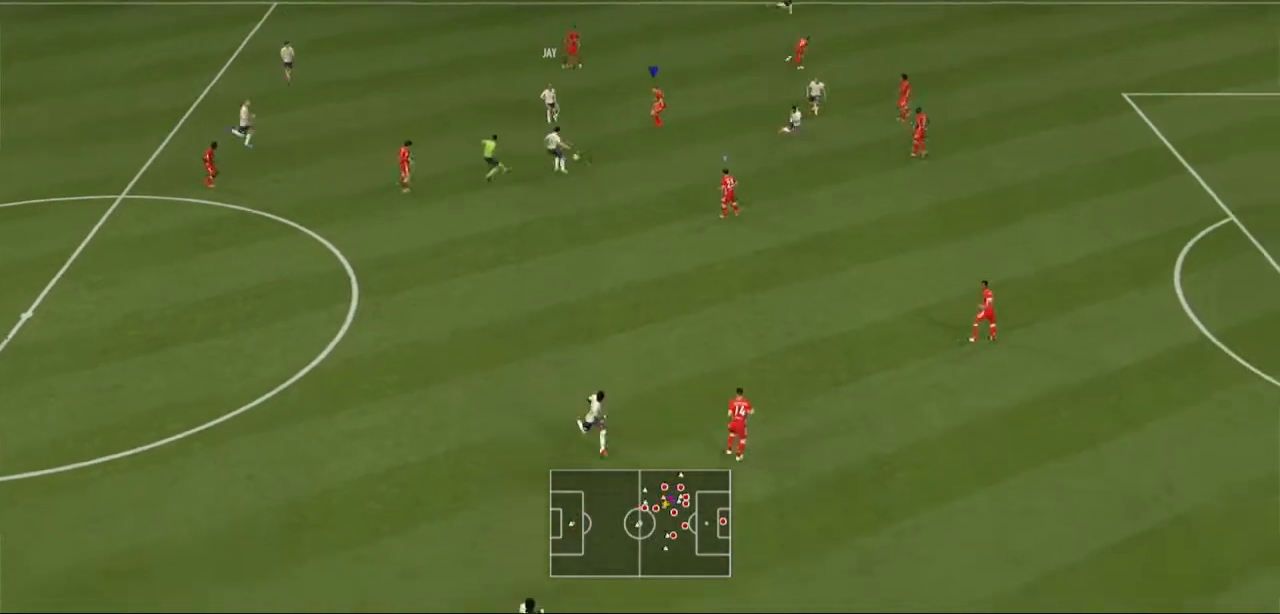
{"dt_ms": 500, "buttons": ["R2"], "left_stick": "down-left", "right_stick": "center", "events": [[67, "left_stick", "down-left"], [367, "R1", "down"], [467, "R1", "up"]]}
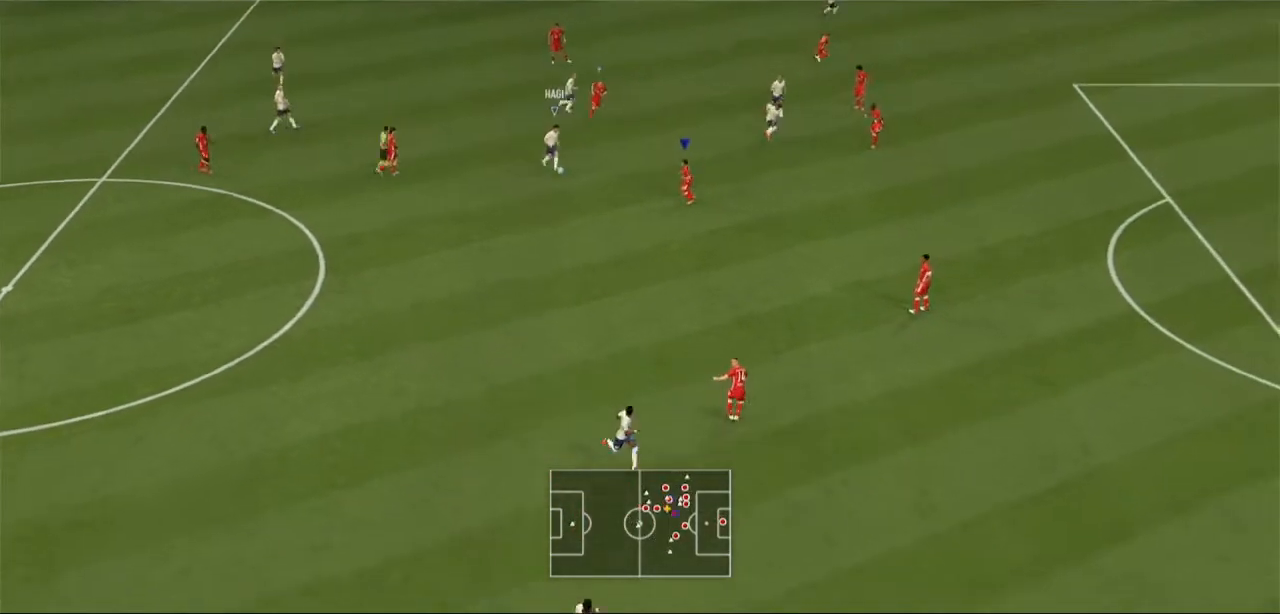
{"dt_ms": 500, "buttons": ["R2"], "left_stick": "left", "right_stick": "center", "events": [[133, "left_stick", "left"]]}
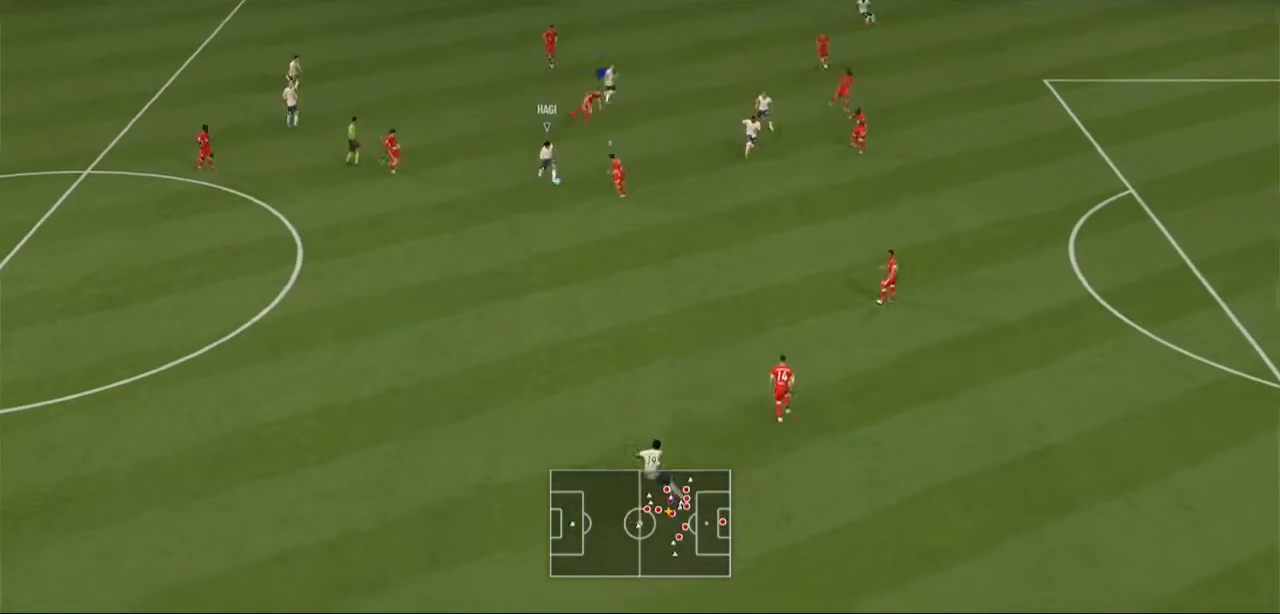
{"dt_ms": 500, "buttons": ["R2"], "left_stick": "left", "right_stick": "center", "events": [[333, "B", "down"], [433, "B", "up"]]}
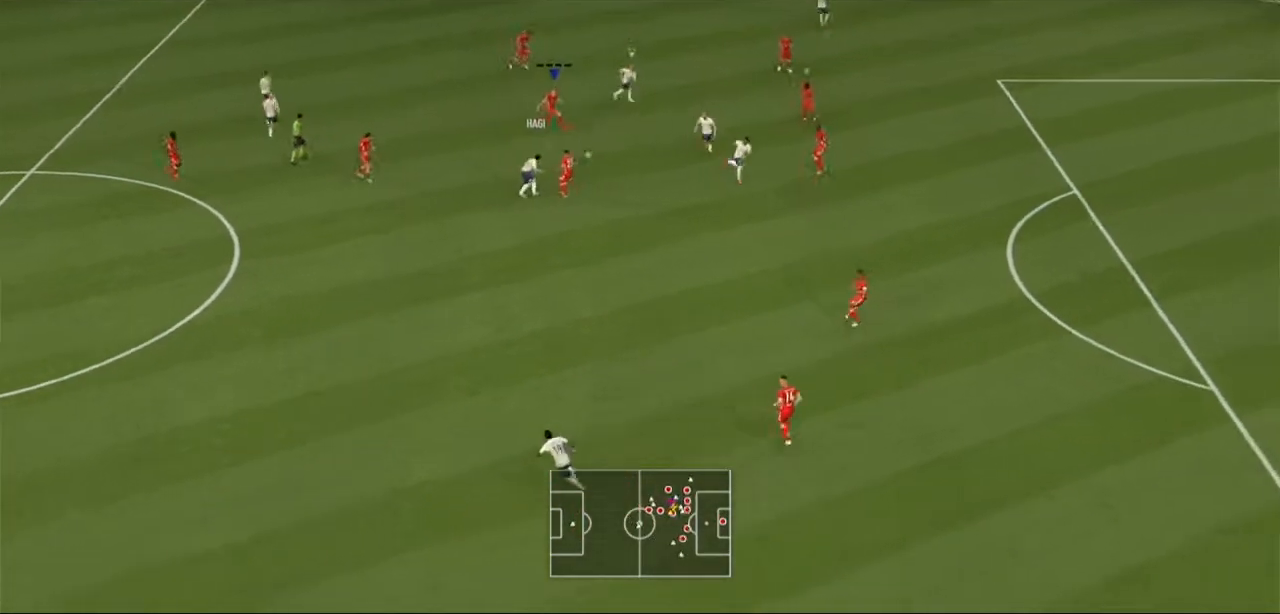
{"dt_ms": 500, "buttons": ["A", "L1", "R2"], "left_stick": "left", "right_stick": "center", "events": [[67, "L2", "down"], [133, "L2", "up"], [400, "L1", "down"], [433, "A", "down"]]}
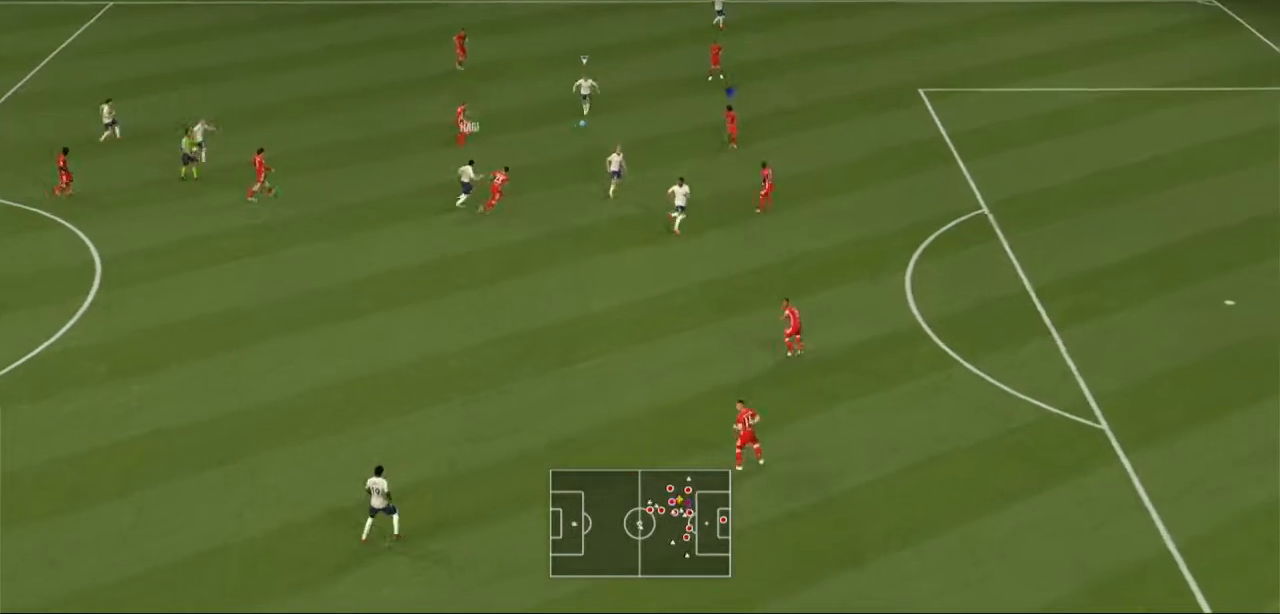
{"dt_ms": 500, "buttons": ["L2", "R2"], "left_stick": "down-left", "right_stick": "center", "events": [[67, "L1", "up"], [267, "left_stick", "down-left"], [300, "A", "up"], [400, "L2", "down"]]}
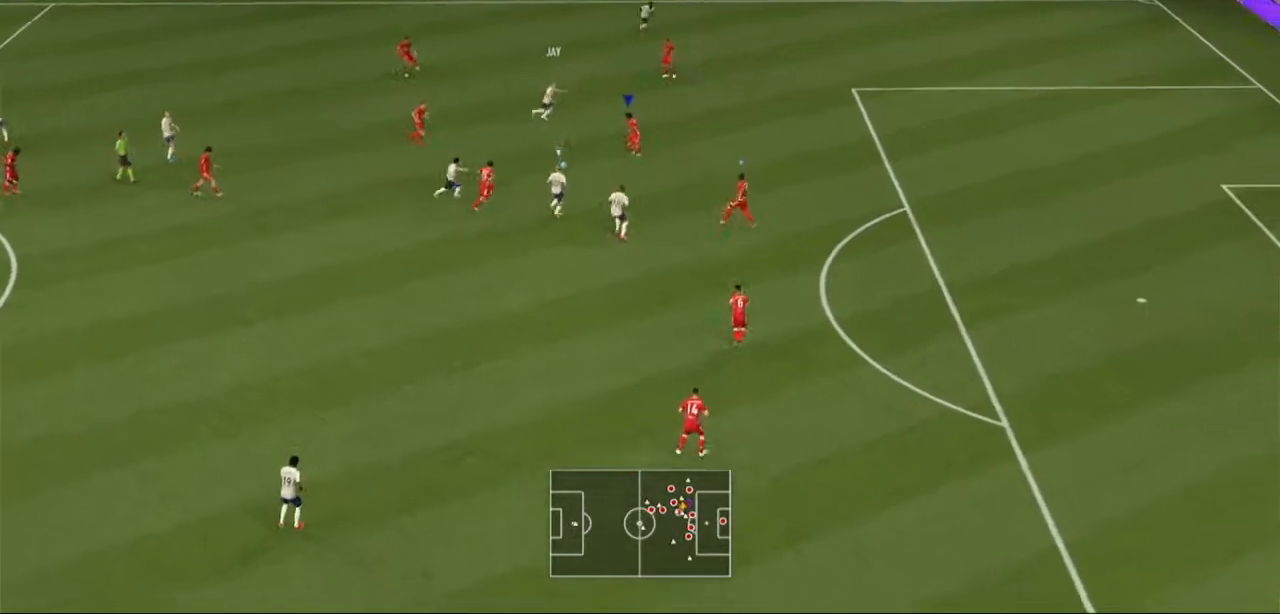
{"dt_ms": 500, "buttons": ["R2"], "left_stick": "down-right", "right_stick": "center", "events": [[33, "L2", "up"], [133, "L2", "down"], [233, "L2", "up"], [400, "left_stick", "down-right"]]}
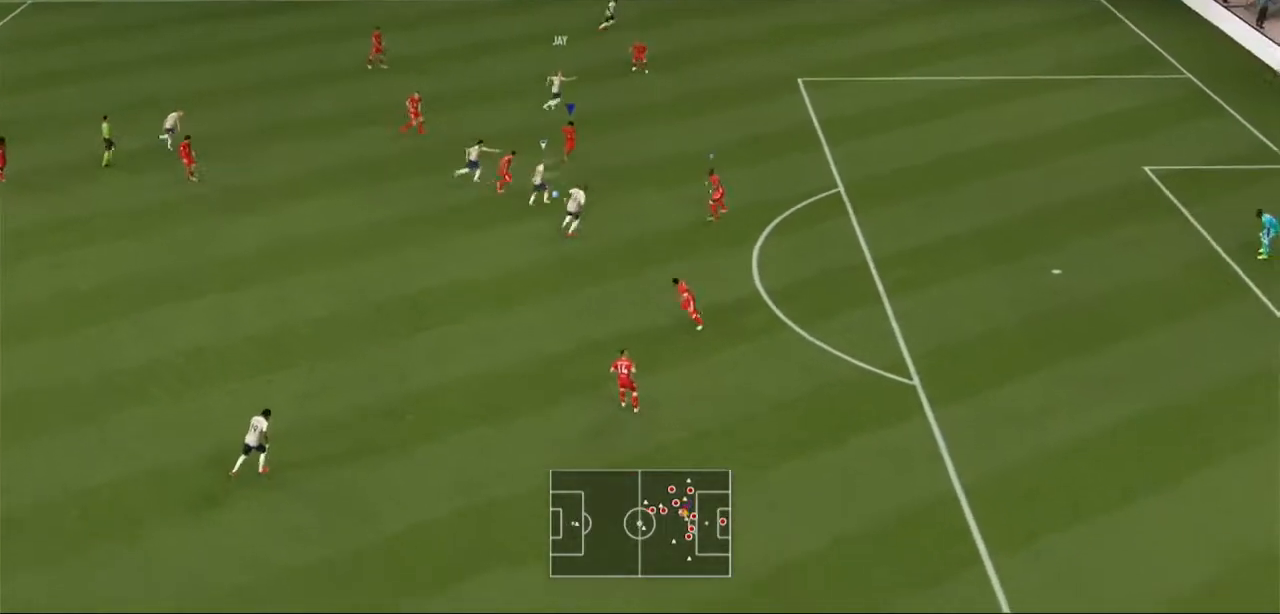
{"dt_ms": 500, "buttons": ["R2"], "left_stick": "down-right", "right_stick": "center", "events": []}
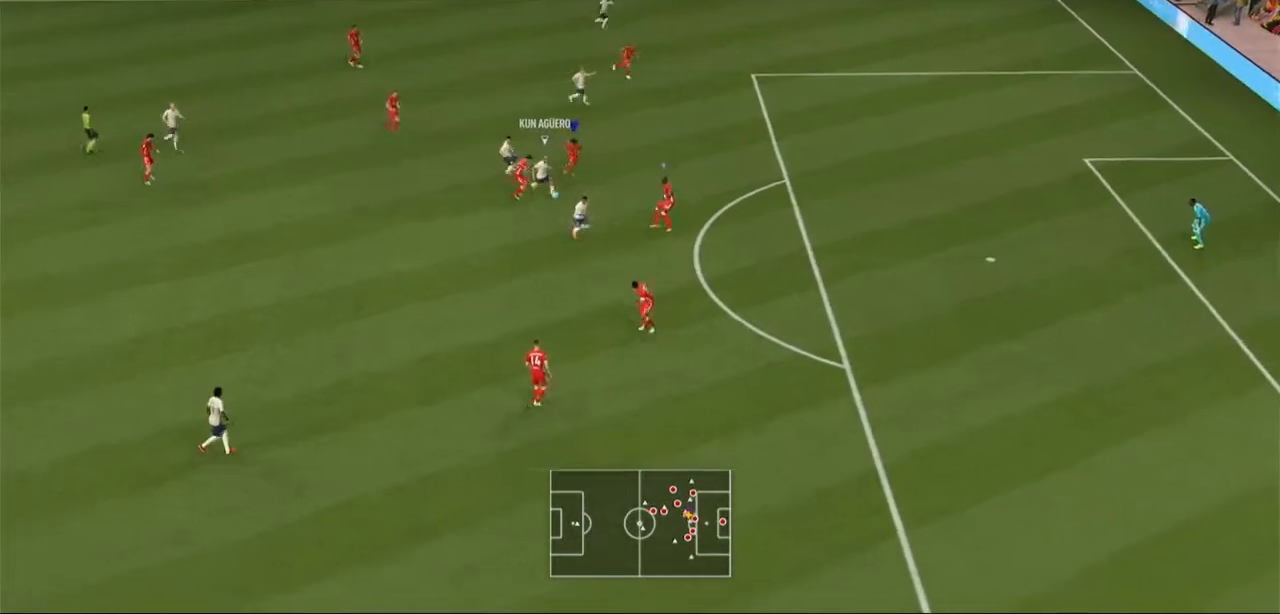
{"dt_ms": 500, "buttons": ["R2"], "left_stick": "down-left", "right_stick": "center", "events": [[200, "left_stick", "down"], [500, "left_stick", "down-left"]]}
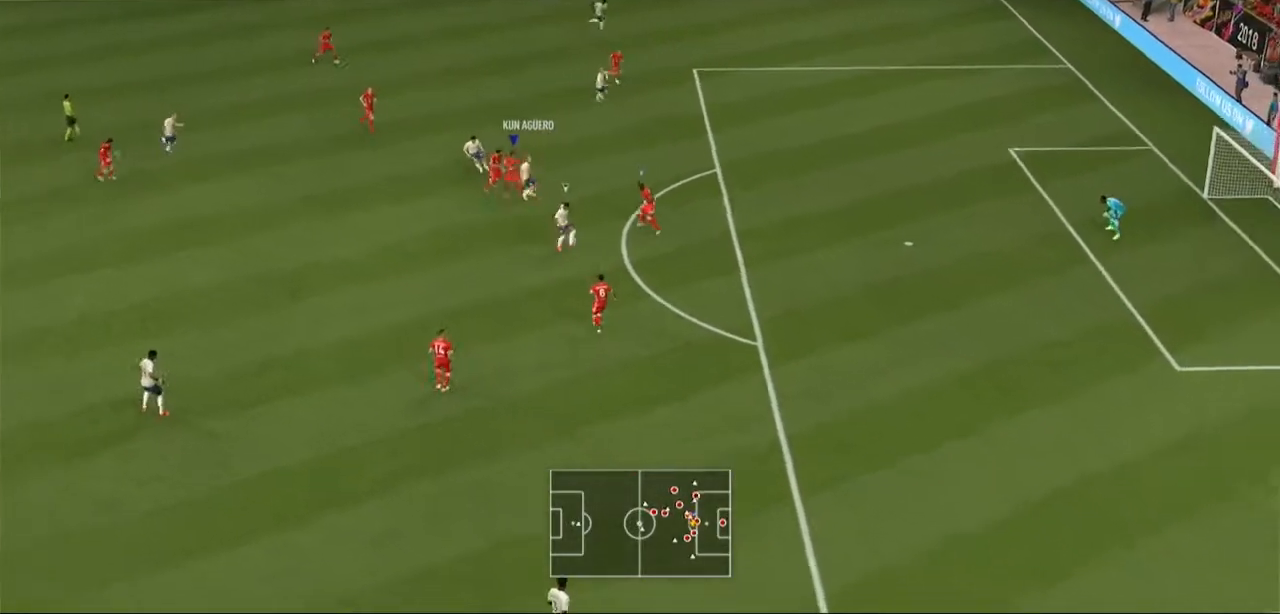
{"dt_ms": 500, "buttons": ["R2"], "left_stick": "down", "right_stick": "center", "events": [[133, "L2", "down"], [200, "L2", "up"], [300, "L1", "down"], [367, "left_stick", "down"], [467, "L1", "up"]]}
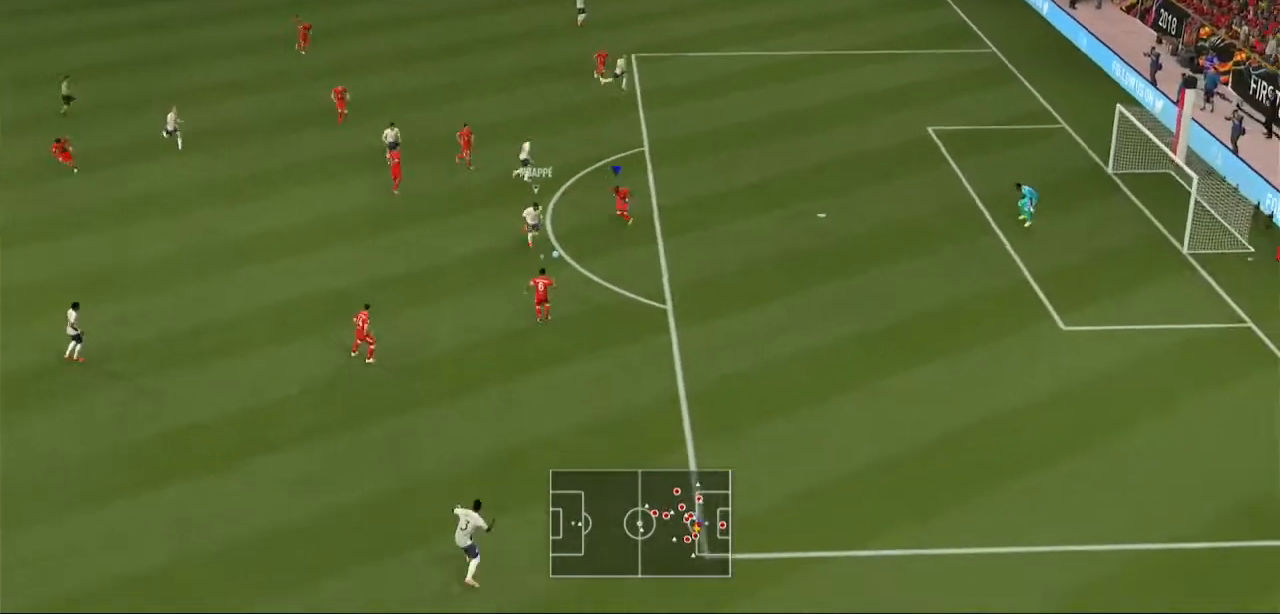
{"dt_ms": 500, "buttons": ["L2", "R2"], "left_stick": "down-right", "right_stick": "center", "events": [[100, "left_stick", "down-right"], [133, "L2", "down"]]}
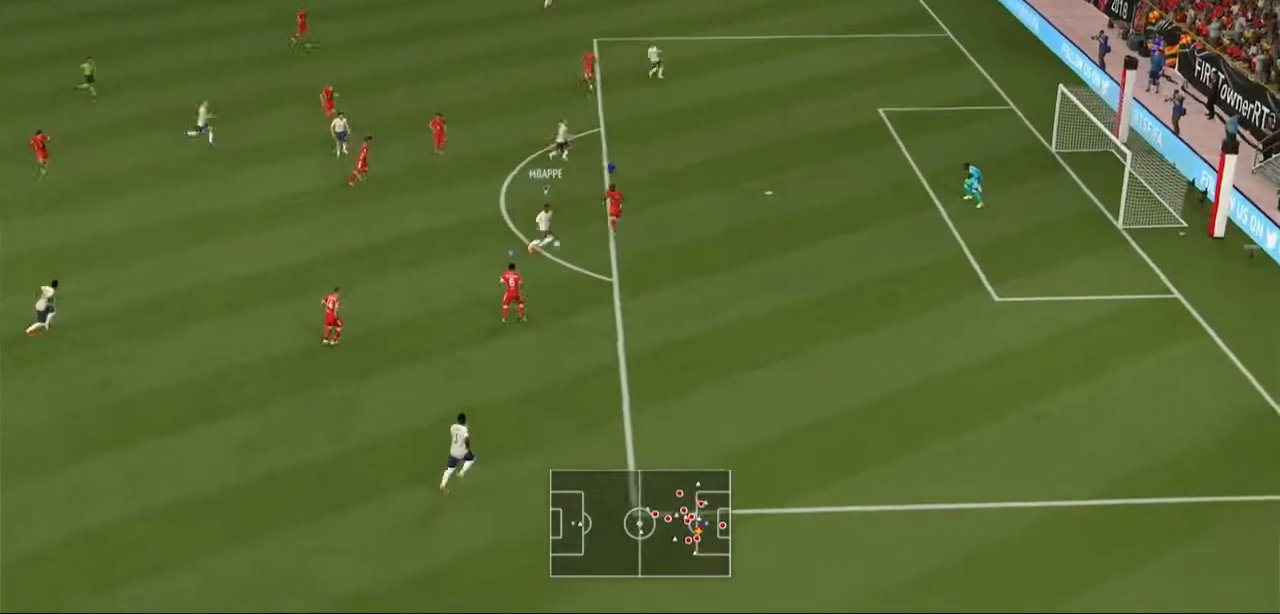
{"dt_ms": 500, "buttons": ["L2", "R2"], "left_stick": "left", "right_stick": "center", "events": [[133, "left_stick", "down"], [433, "left_stick", "left"]]}
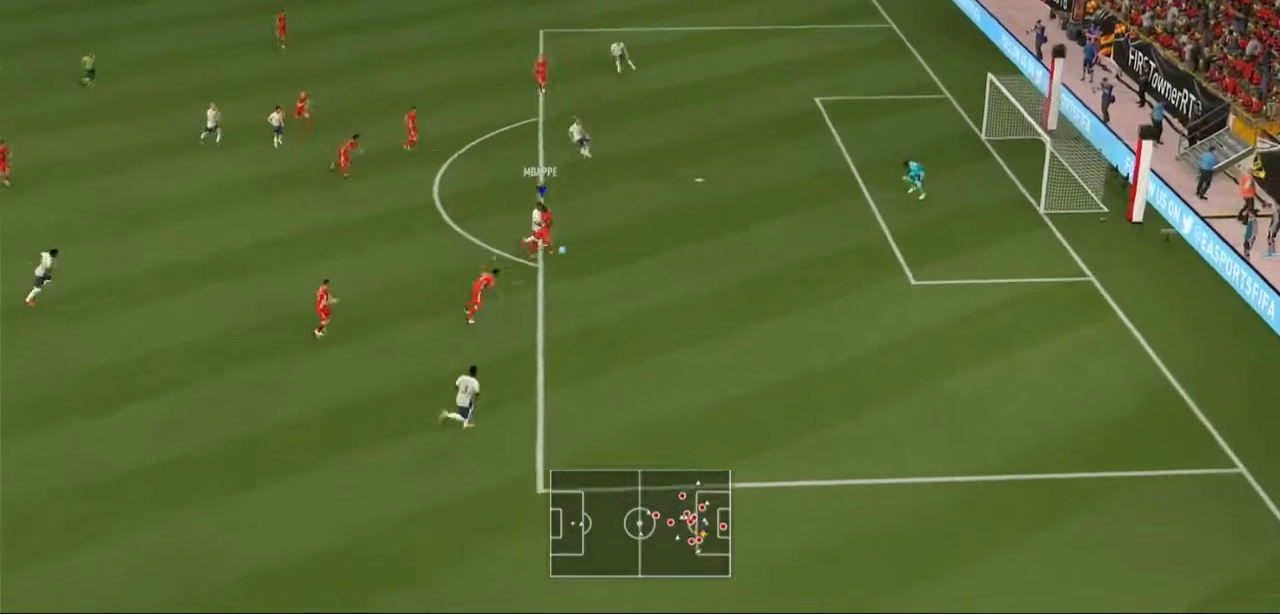
{"dt_ms": 500, "buttons": ["L2", "R2"], "left_stick": "left", "right_stick": "center", "events": [[133, "L2", "up"], [233, "L2", "down"], [300, "L2", "up"], [367, "L2", "down"]]}
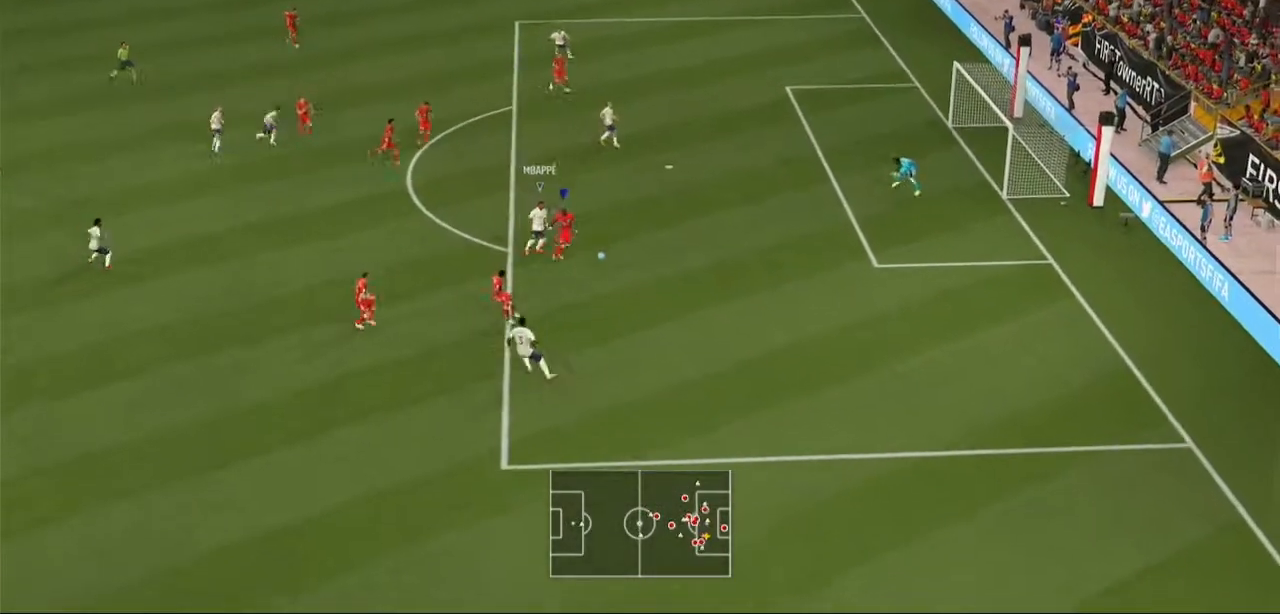
{"dt_ms": 500, "buttons": ["R2"], "left_stick": "left", "right_stick": "center", "events": [[233, "Y", "down"], [367, "Y", "up"], [400, "L2", "up"]]}
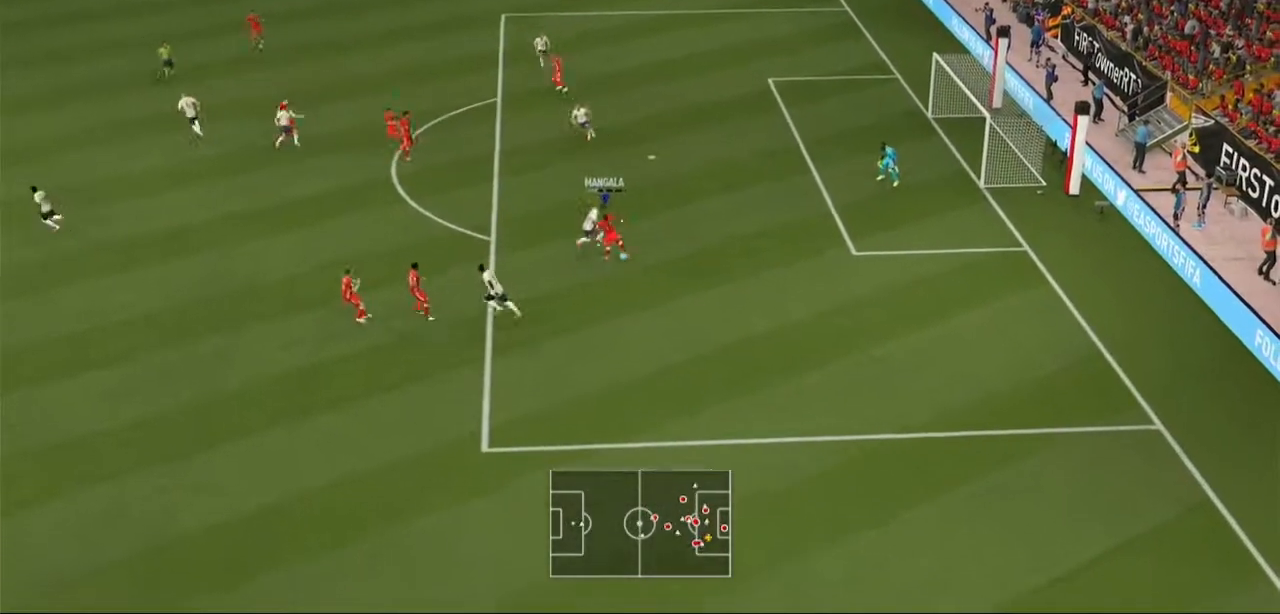
{"dt_ms": 500, "buttons": ["R2"], "left_stick": "left", "right_stick": "center", "events": []}
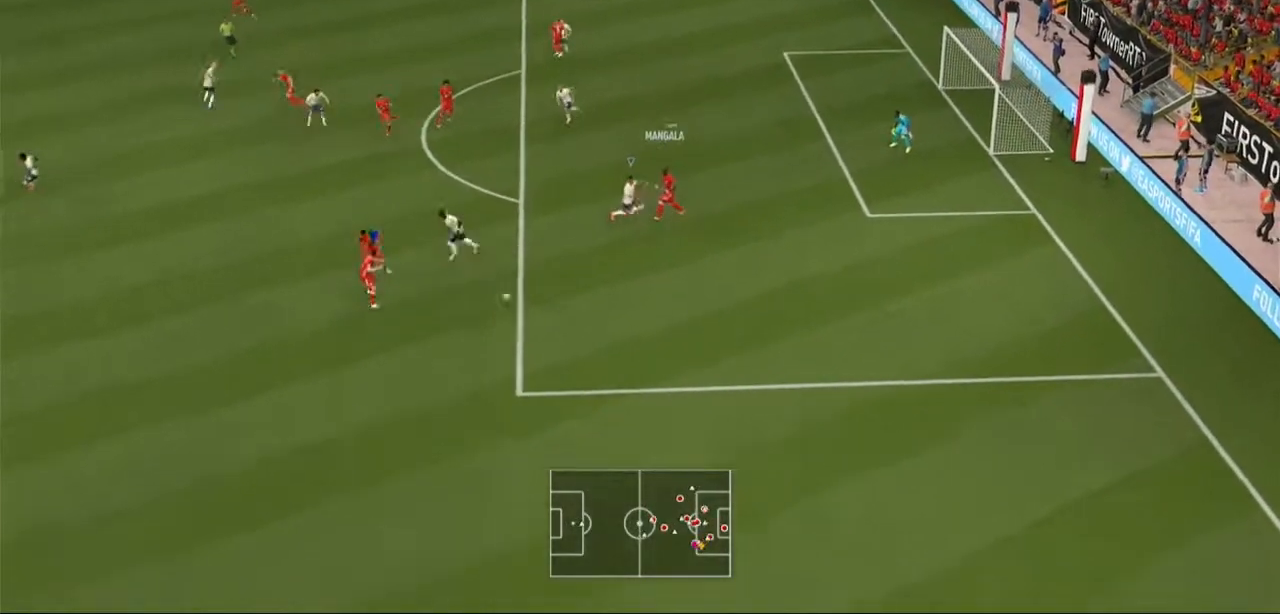
{"dt_ms": 500, "buttons": ["R2"], "left_stick": "left", "right_stick": "center", "events": []}